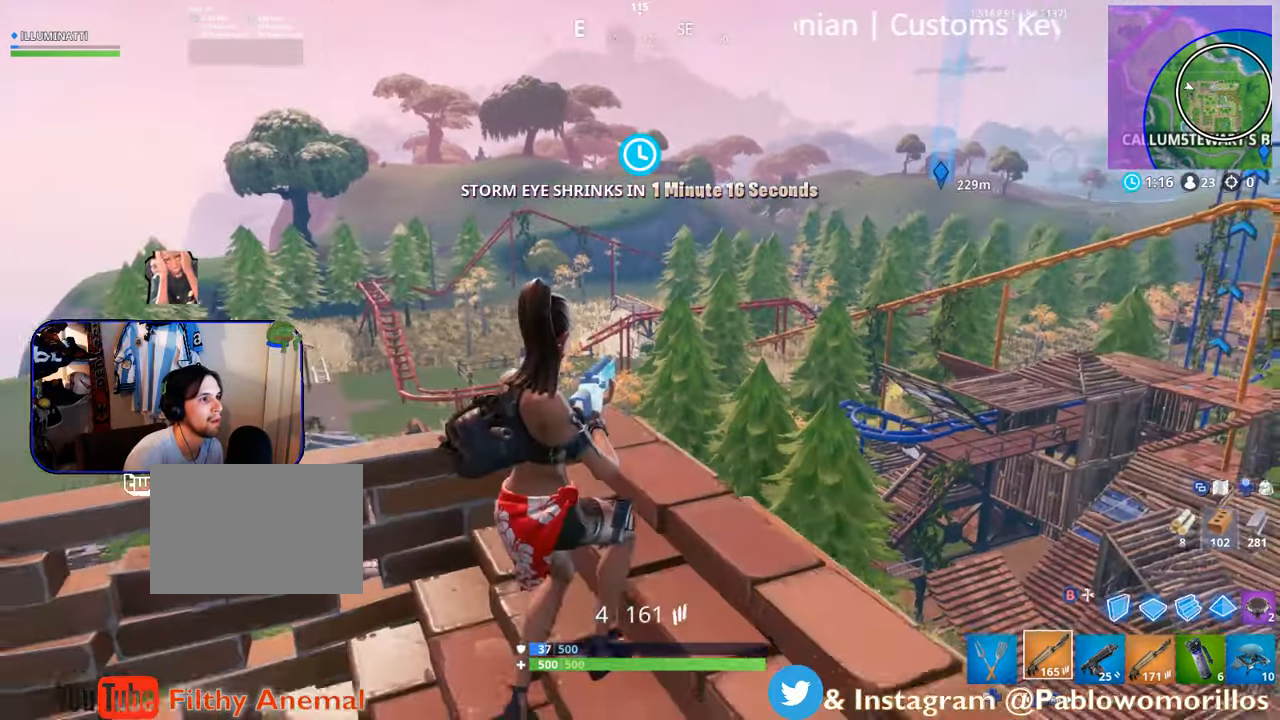
Gameplay with a controller (Xbox layout); each line is a JSON object with the inputs held at the frame after it (dt_ms = milliseconds from this image to that frame). "events" lists button and stick changes between this image and that frame as [ms after this image, input, new state], when the widget could be followed in between.
{"dt_ms": 500, "buttons": [], "left_stick": "down-right", "right_stick": "down-right", "events": [[83, "left_stick", "down"], [217, "right_stick", "down-right"], [250, "R3", "down"], [250, "left_stick", "down-right"], [350, "R3", "up"]]}
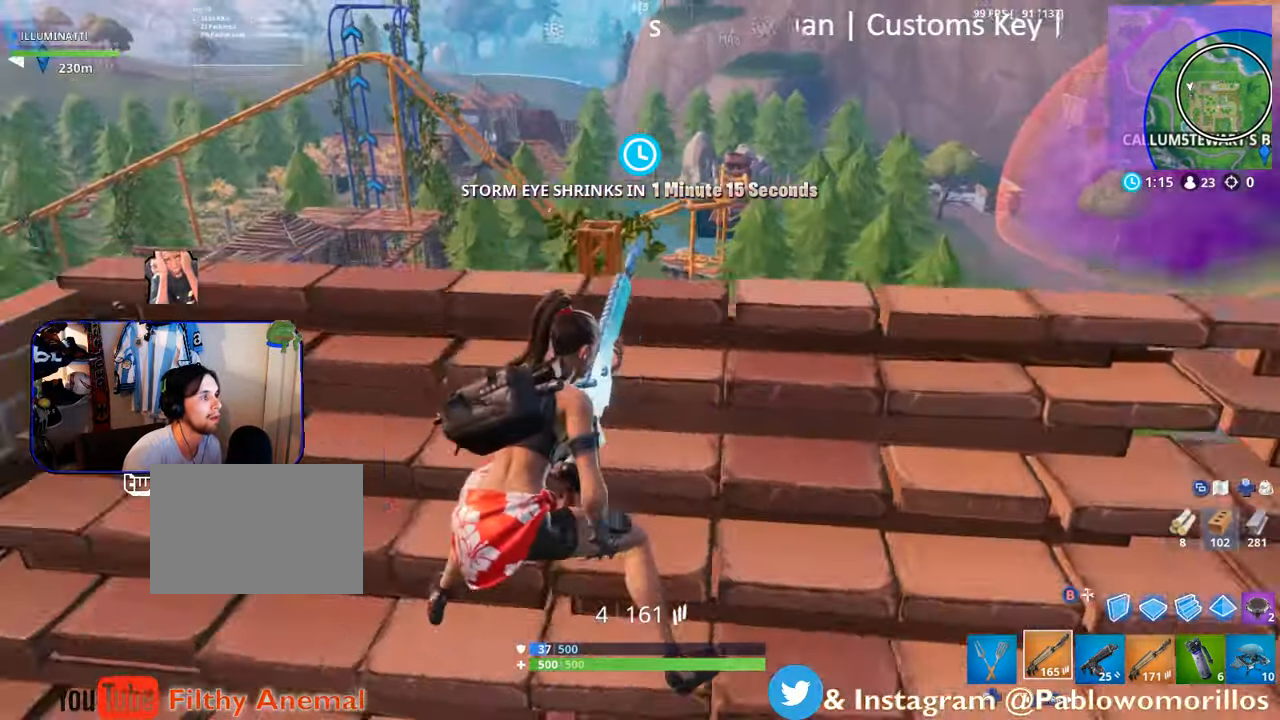
{"dt_ms": 500, "buttons": [], "left_stick": "up-right", "right_stick": "center", "events": [[33, "right_stick", "center"], [150, "left_stick", "right"], [250, "right_stick", "down-left"], [350, "left_stick", "up-right"], [350, "right_stick", "center"]]}
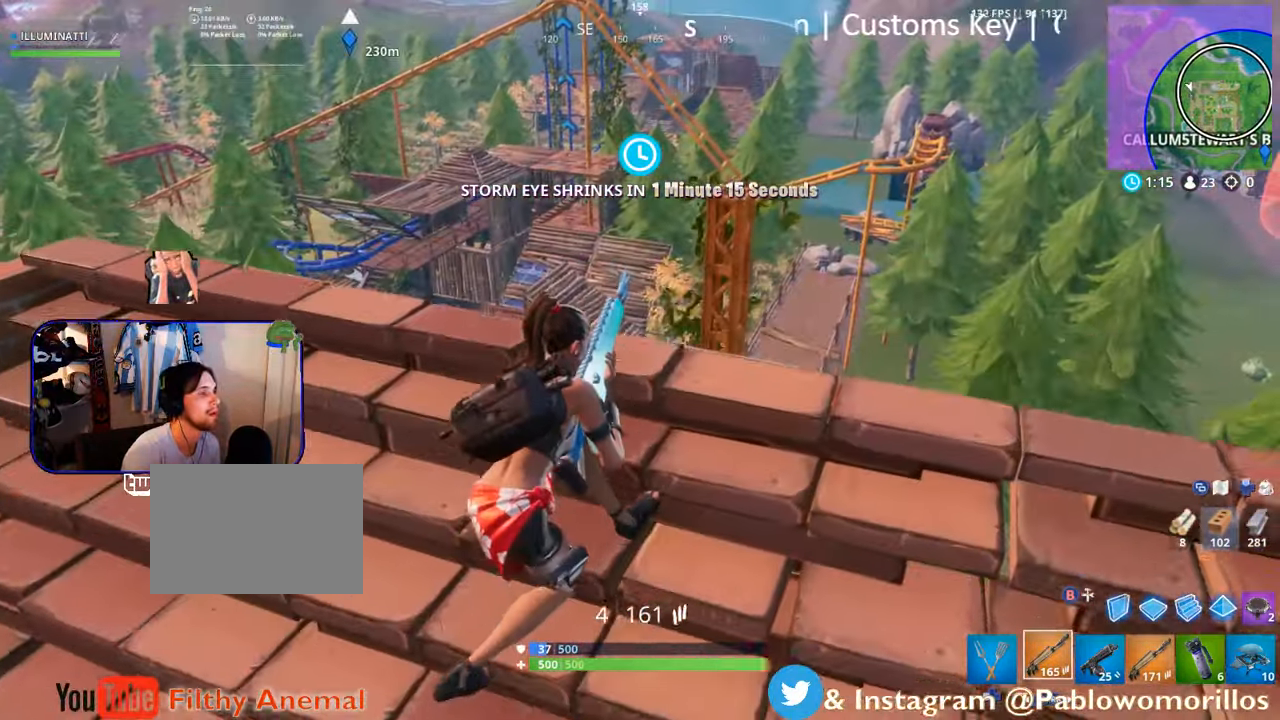
{"dt_ms": 500, "buttons": [], "left_stick": "center", "right_stick": "center", "events": [[150, "left_stick", "down"], [250, "left_stick", "down-right"], [250, "right_stick", "left"], [317, "right_stick", "center"], [350, "left_stick", "center"]]}
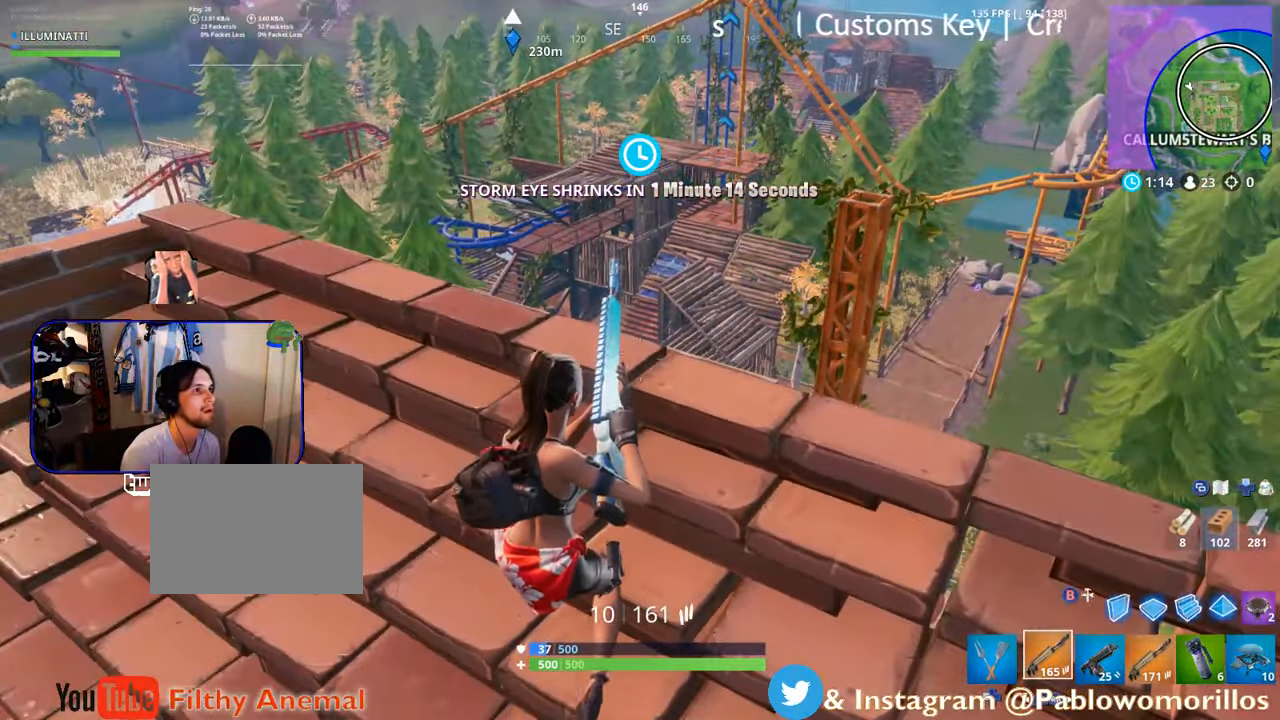
{"dt_ms": 500, "buttons": ["L2"], "left_stick": "up-left", "right_stick": "center", "events": [[117, "right_stick", "up"], [134, "left_stick", "left"], [217, "left_stick", "up-left"], [217, "right_stick", "center"], [384, "right_stick", "up-right"], [400, "L2", "down"], [450, "right_stick", "center"]]}
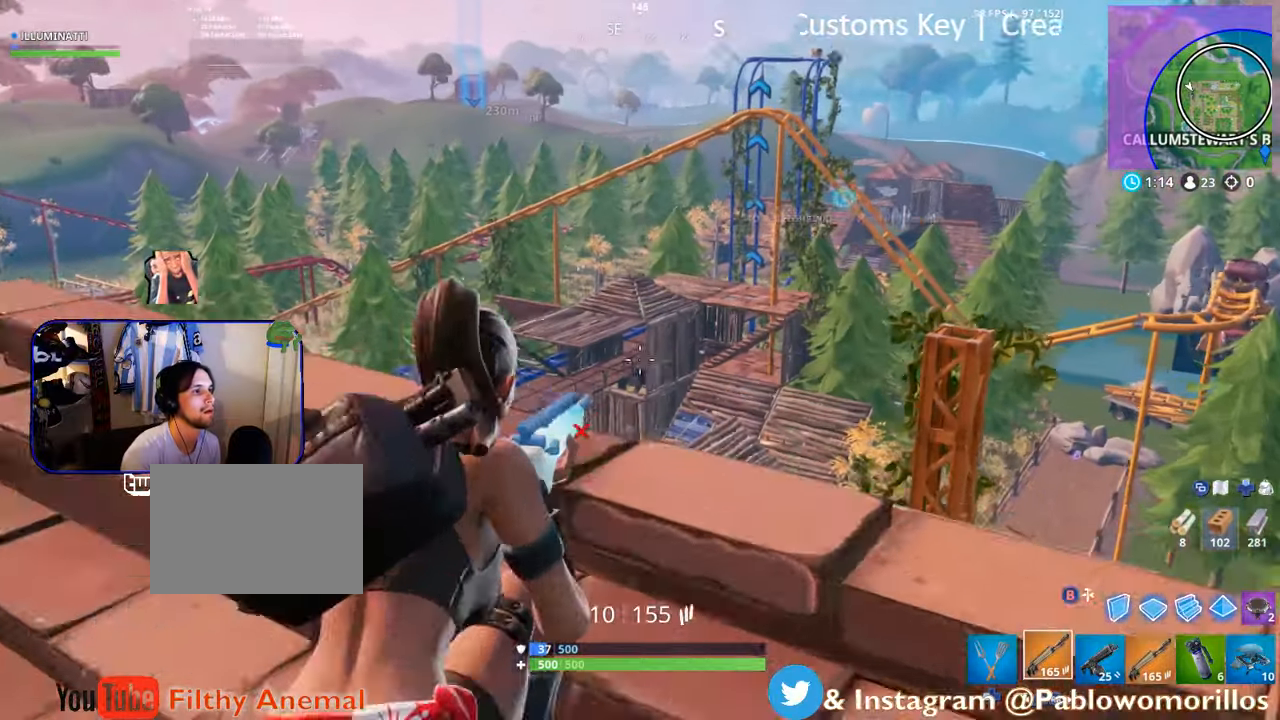
{"dt_ms": 500, "buttons": ["L2", "R2"], "left_stick": "center", "right_stick": "center", "events": [[250, "left_stick", "up"], [350, "left_stick", "down"], [417, "right_stick", "down"], [484, "R2", "down"], [484, "left_stick", "center"], [484, "right_stick", "center"]]}
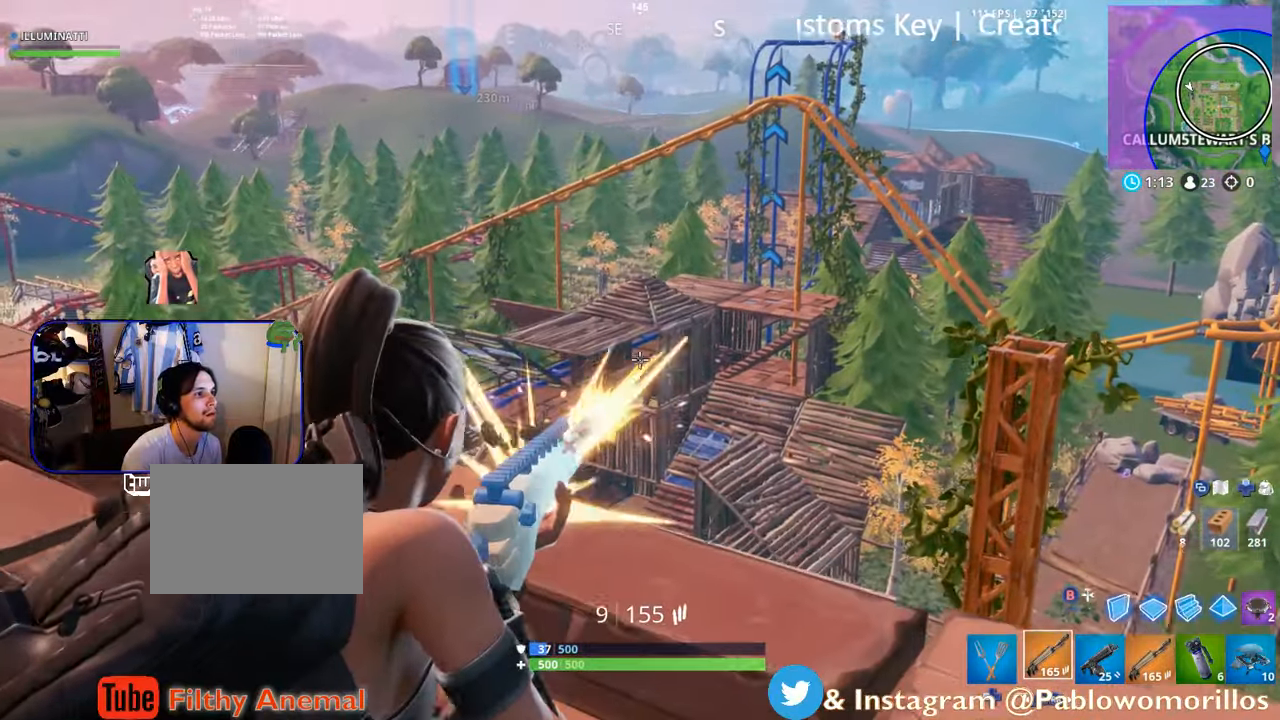
{"dt_ms": 500, "buttons": ["L2"], "left_stick": "center", "right_stick": "center", "events": [[50, "left_stick", "up-left"], [117, "R2", "up"], [184, "L2", "up"], [217, "left_stick", "up"], [250, "L2", "down"], [384, "right_stick", "down"], [484, "left_stick", "center"], [484, "right_stick", "center"]]}
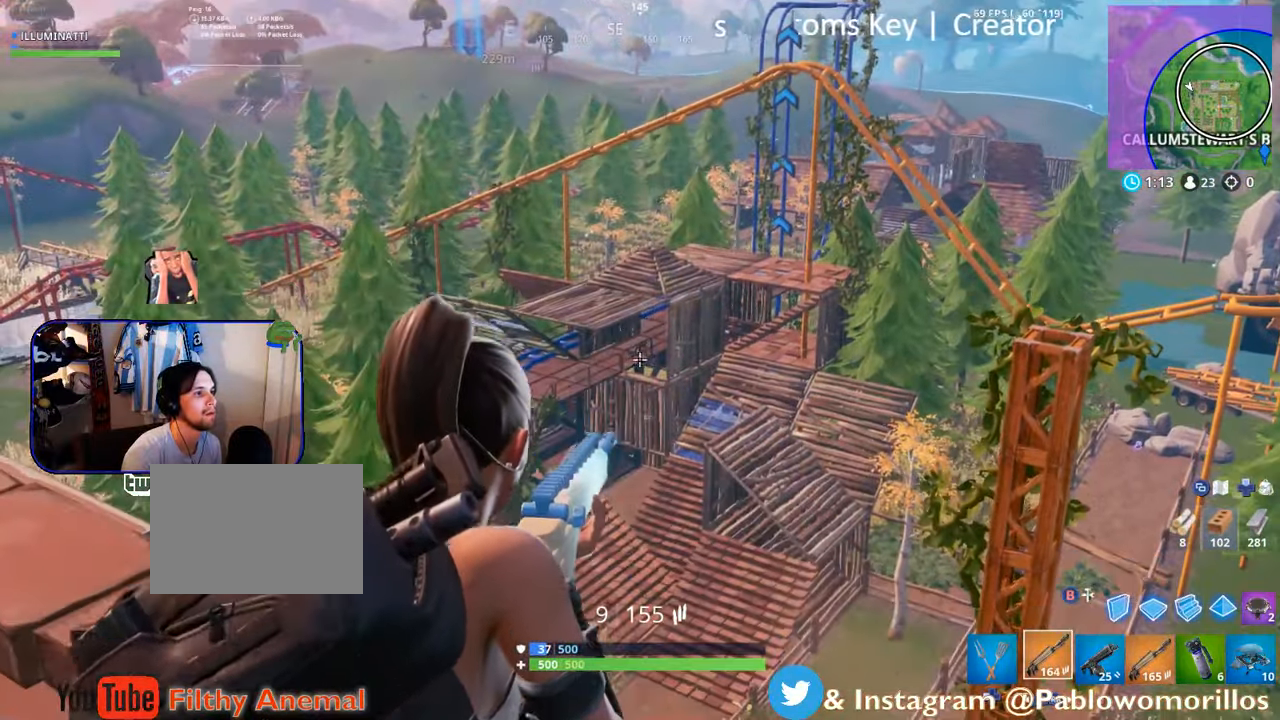
{"dt_ms": 500, "buttons": ["L2", "R2"], "left_stick": "down-left", "right_stick": "center", "events": [[250, "right_stick", "up"], [317, "right_stick", "center"], [350, "left_stick", "down-left"], [450, "R2", "down"]]}
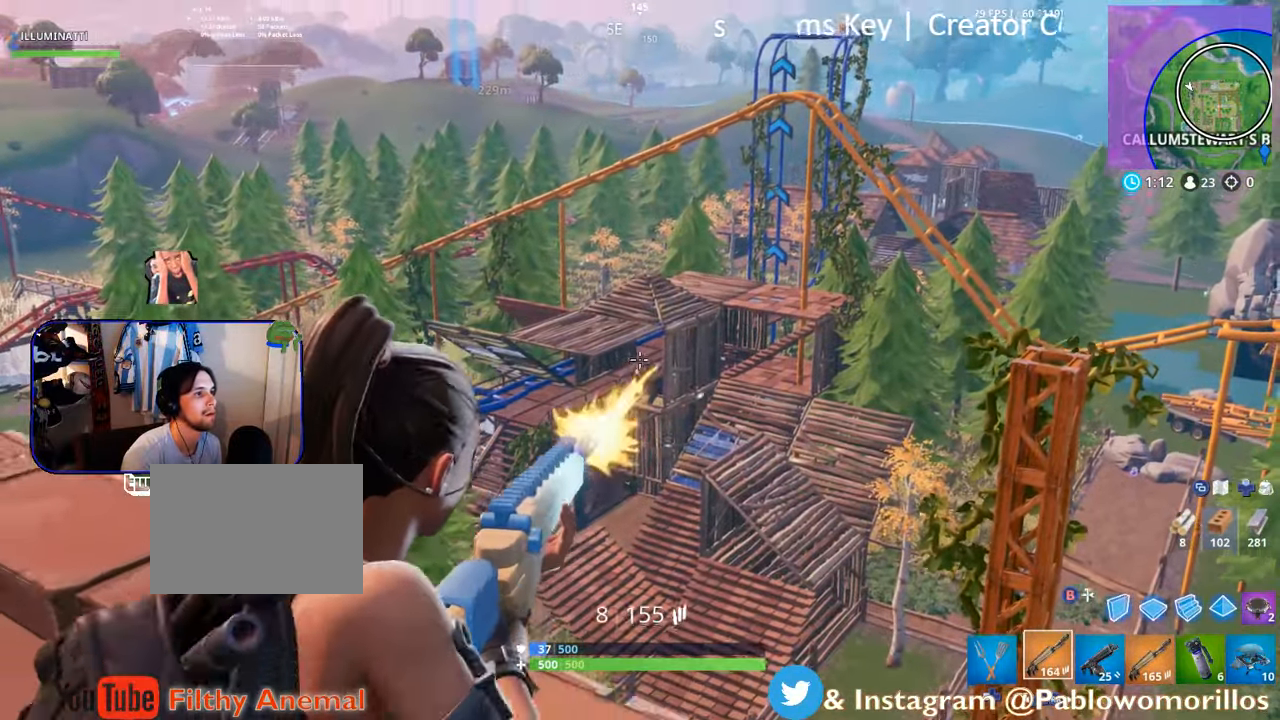
{"dt_ms": 1000, "buttons": ["L2"], "left_stick": "left", "right_stick": "center"}
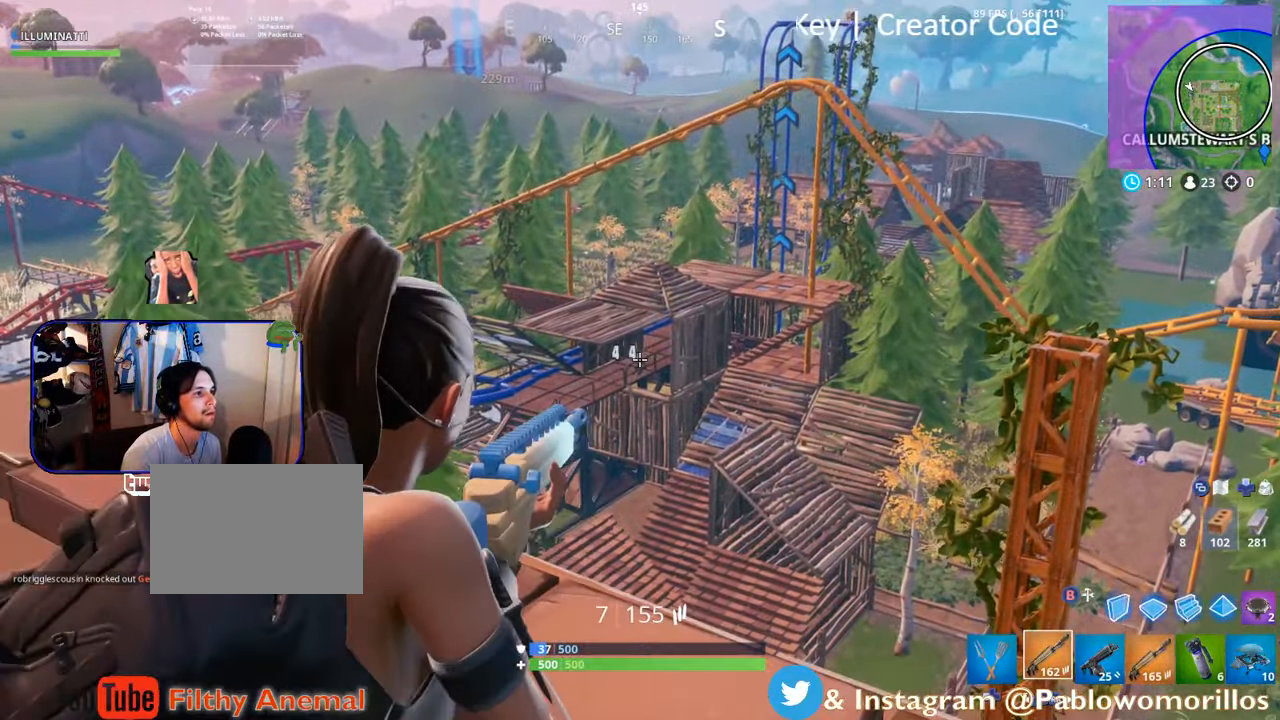
{"dt_ms": 500, "buttons": [], "left_stick": "right", "right_stick": "down", "events": [[134, "R2", "down"], [217, "R2", "up"], [250, "L2", "up"], [317, "left_stick", "down-right"], [450, "right_stick", "down"], [484, "left_stick", "right"]]}
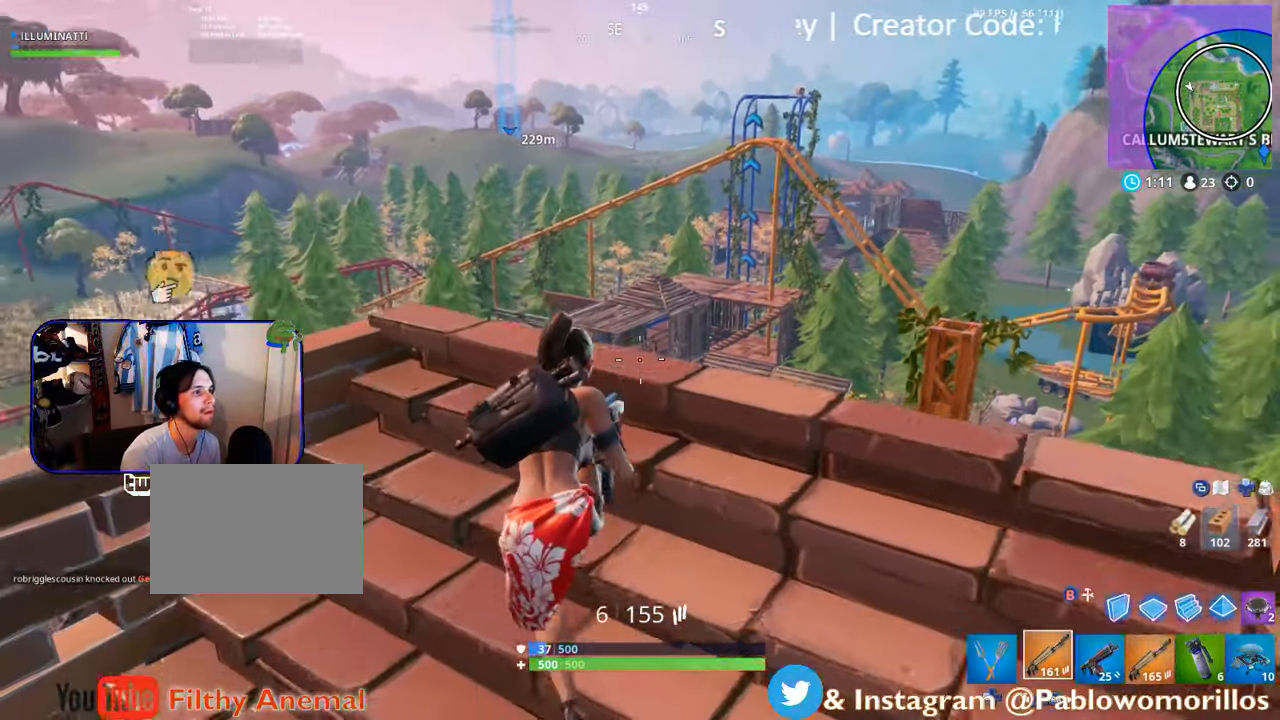
{"dt_ms": 500, "buttons": [], "left_stick": "down-right", "right_stick": "center", "events": [[50, "right_stick", "center"], [484, "left_stick", "down-right"]]}
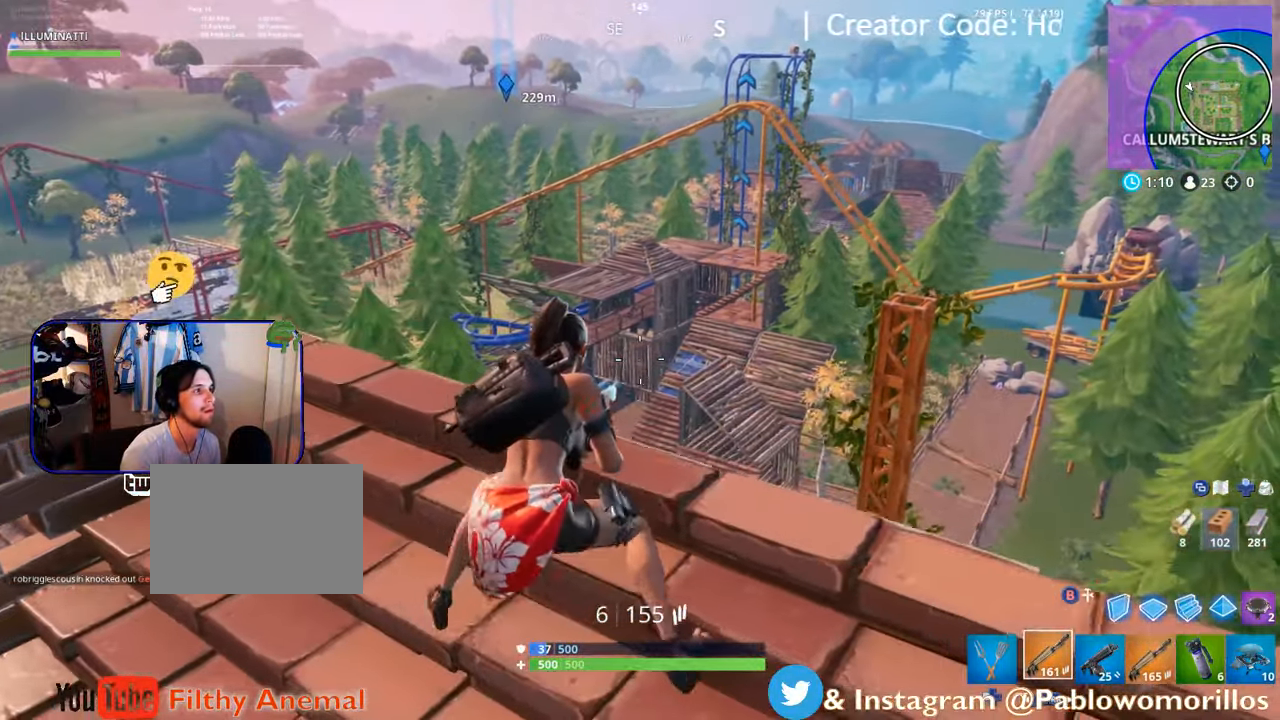
{"dt_ms": 500, "buttons": [], "left_stick": "down-right", "right_stick": "center", "events": []}
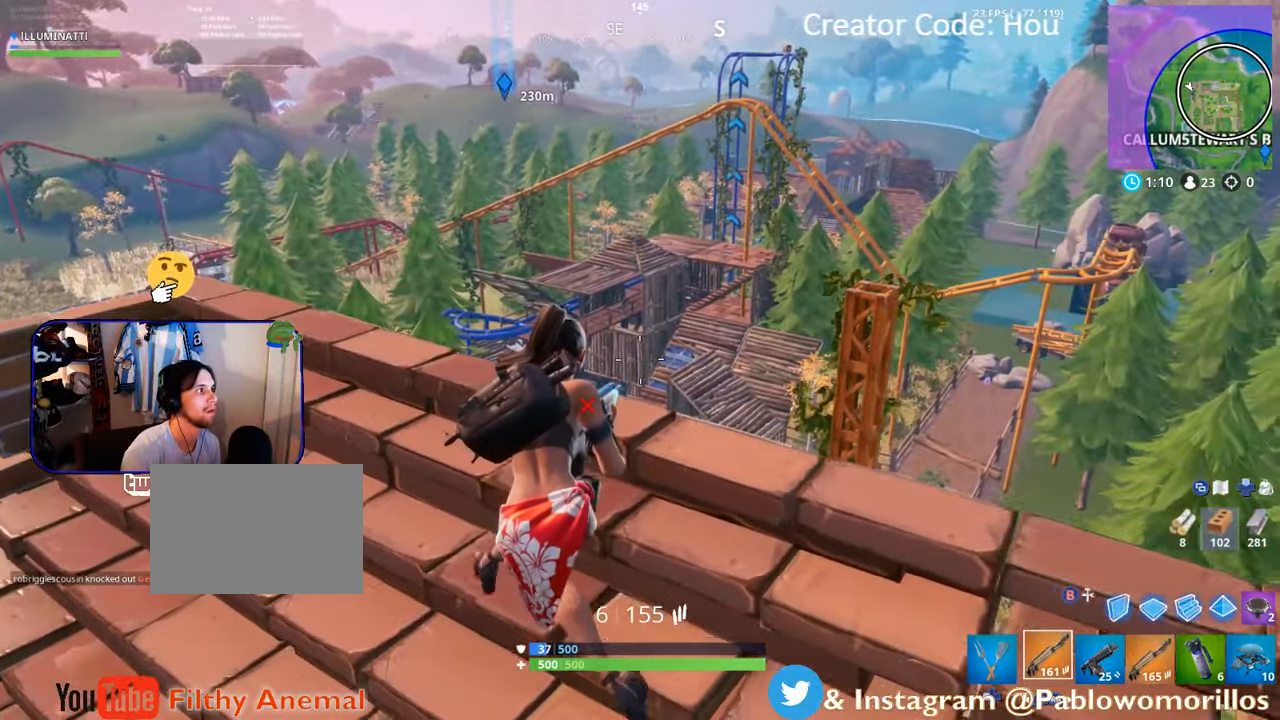
{"dt_ms": 500, "buttons": [], "left_stick": "down-right", "right_stick": "center", "events": [[67, "X", "down"], [150, "X", "up"], [200, "left_stick", "down"], [250, "X", "down"], [317, "X", "up"], [417, "left_stick", "down-right"]]}
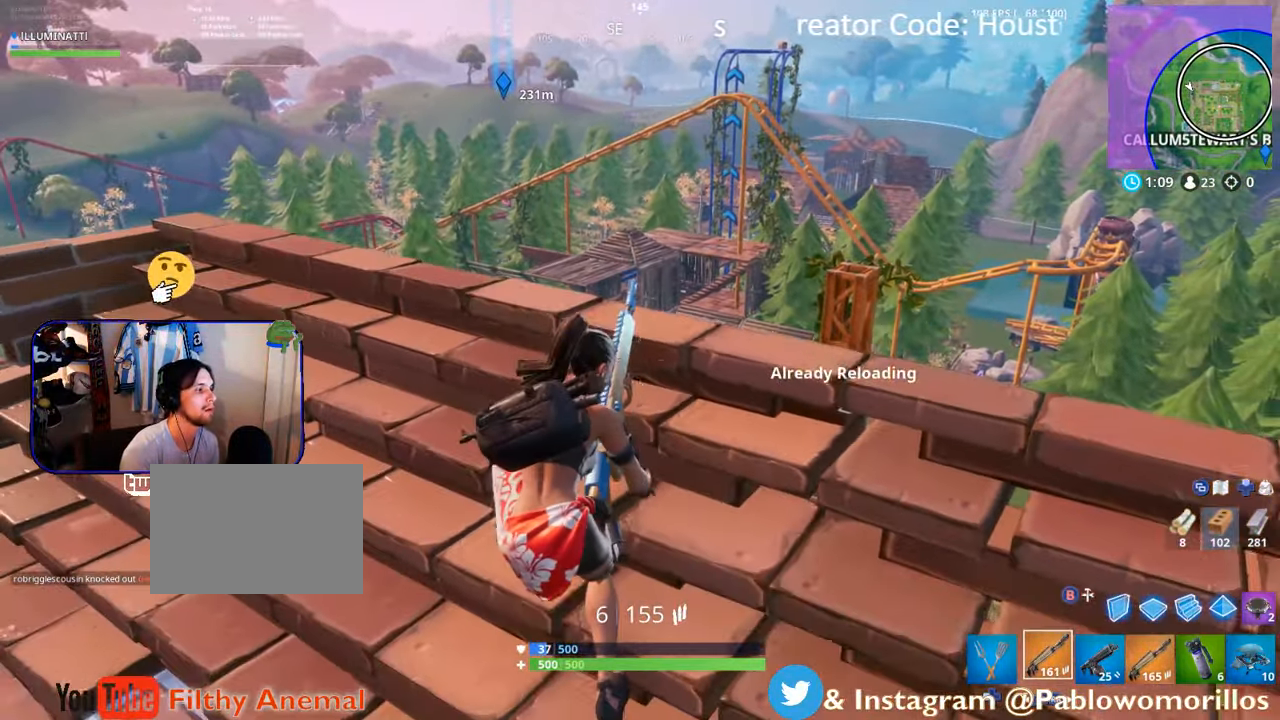
{"dt_ms": 500, "buttons": [], "left_stick": "right", "right_stick": "center", "events": [[117, "left_stick", "right"]]}
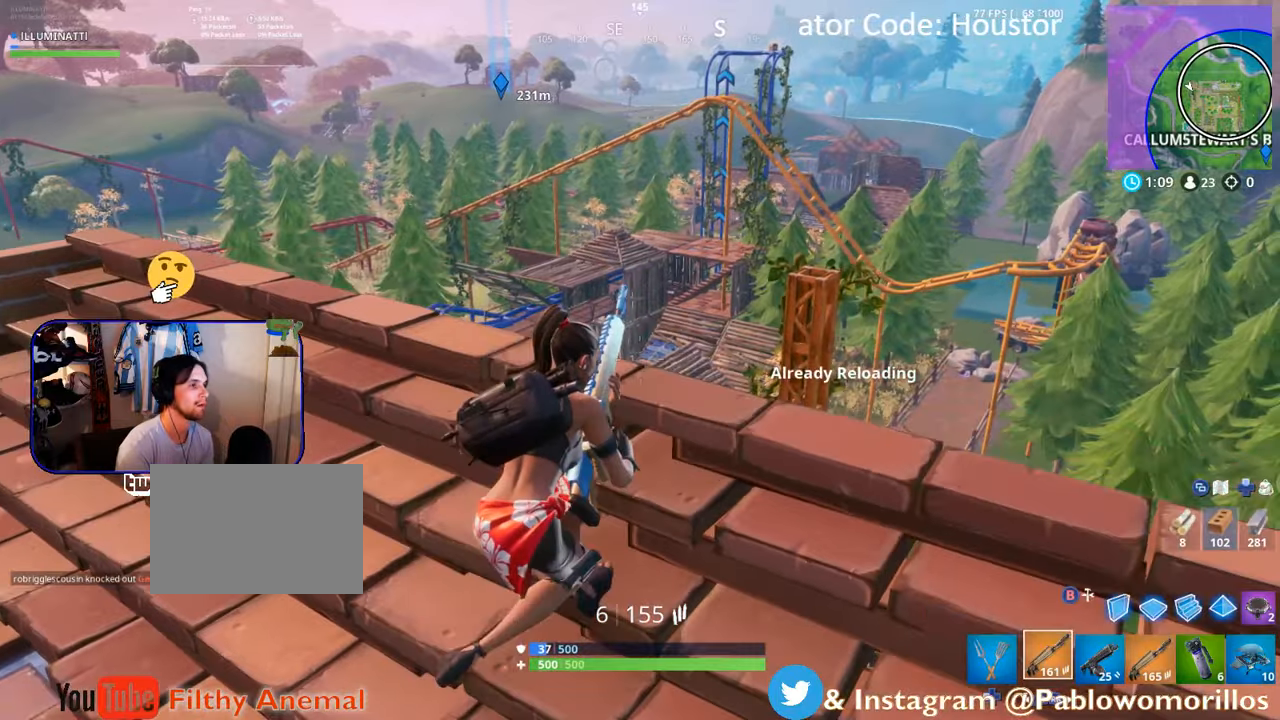
{"dt_ms": 500, "buttons": [], "left_stick": "left", "right_stick": "center", "events": [[33, "left_stick", "down-left"], [283, "left_stick", "left"]]}
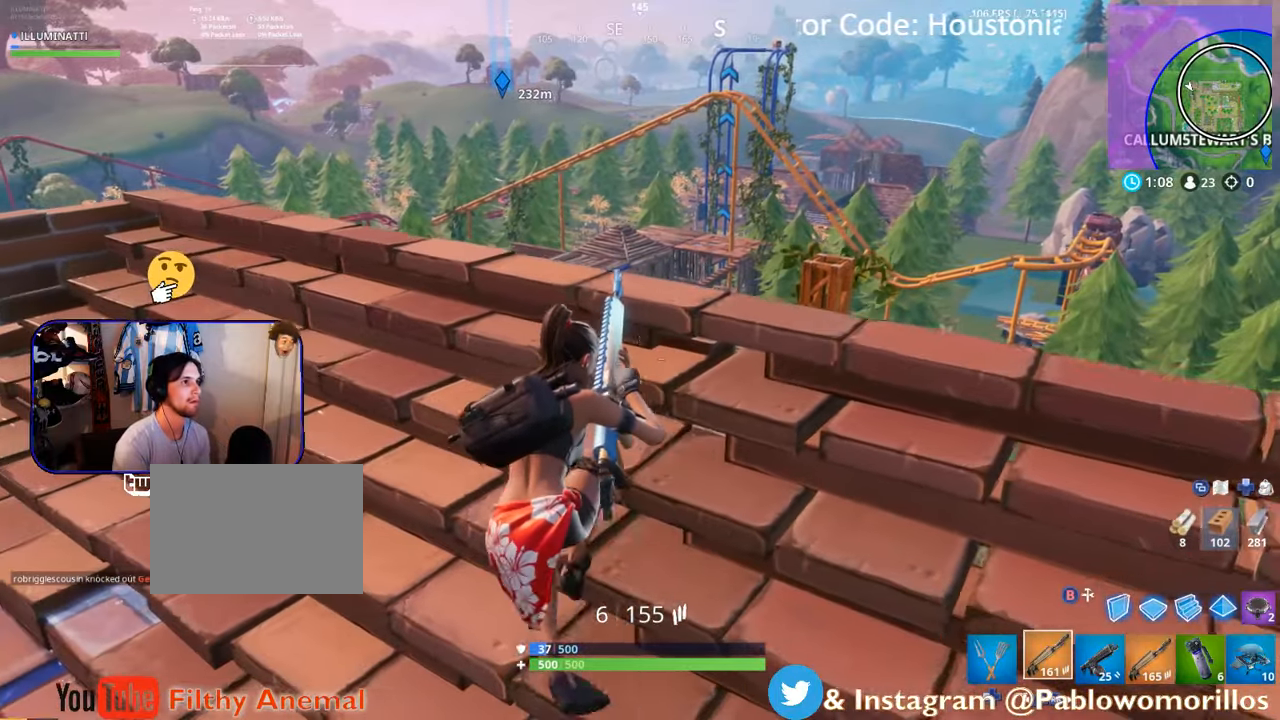
{"dt_ms": 500, "buttons": [], "left_stick": "center", "right_stick": "center", "events": [[66, "left_stick", "center"], [283, "left_stick", "right"], [450, "left_stick", "center"]]}
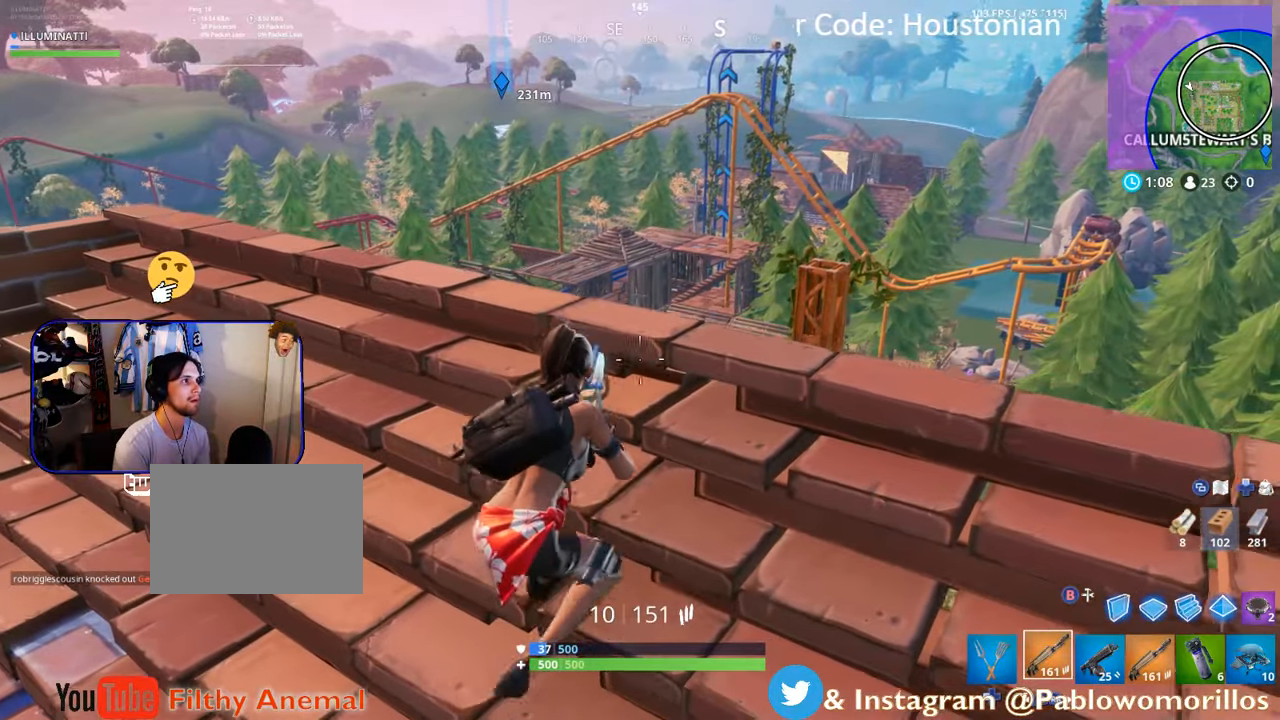
{"dt_ms": 500, "buttons": [], "left_stick": "left", "right_stick": "center", "events": [[116, "left_stick", "left"]]}
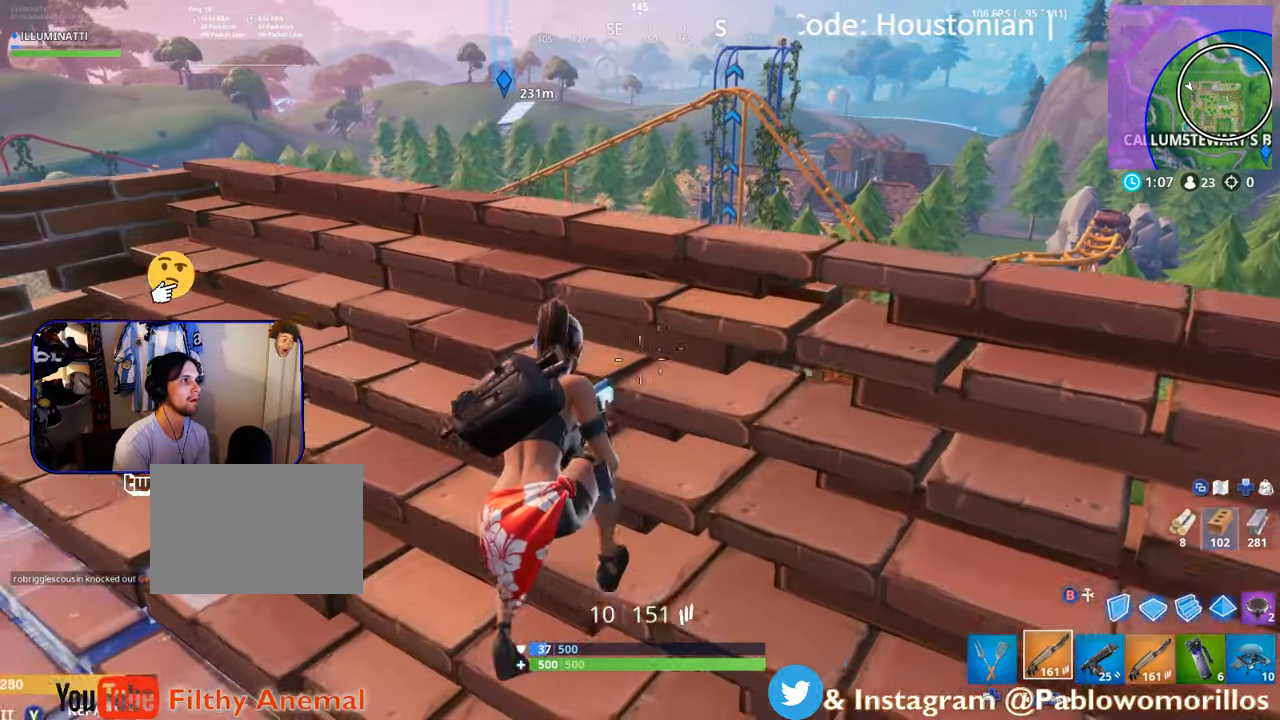
{"dt_ms": 500, "buttons": [], "left_stick": "up", "right_stick": "center", "events": [[183, "left_stick", "up-left"], [183, "right_stick", "left"], [283, "left_stick", "up"], [333, "right_stick", "center"]]}
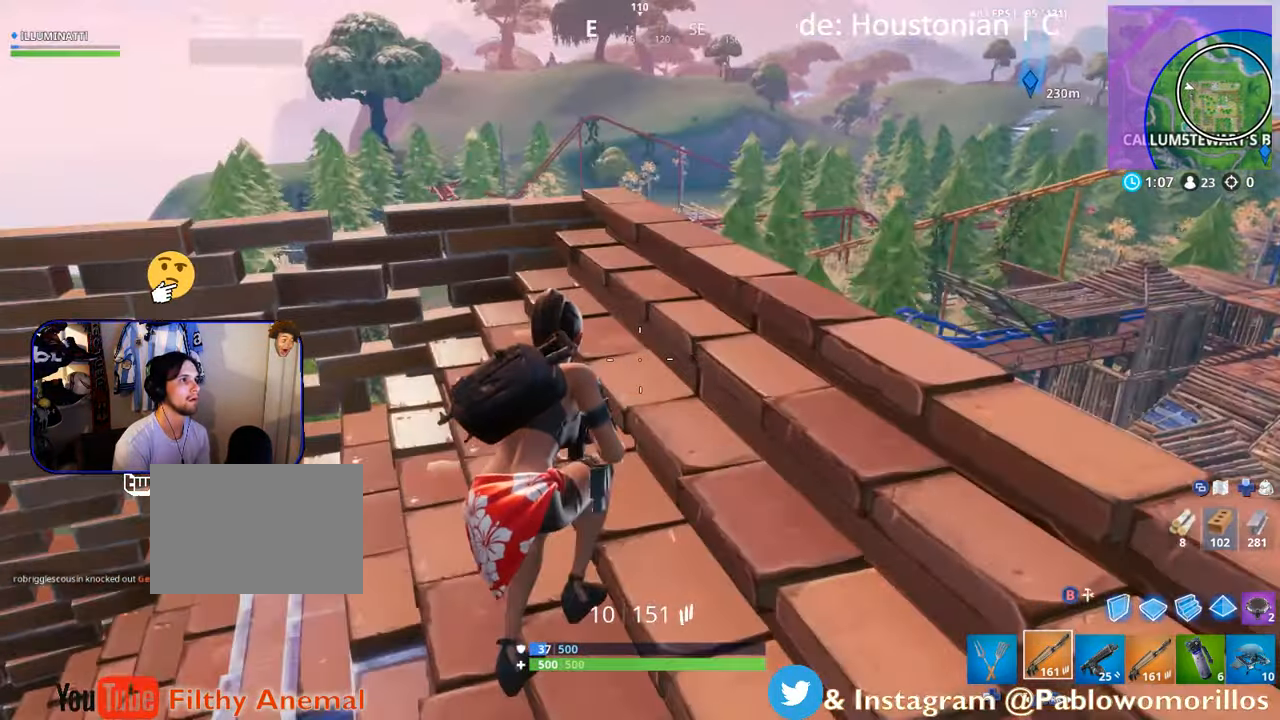
{"dt_ms": 500, "buttons": [], "left_stick": "down", "right_stick": "up-right", "events": [[183, "left_stick", "up-left"], [416, "left_stick", "center"], [466, "left_stick", "down"], [466, "right_stick", "up-right"]]}
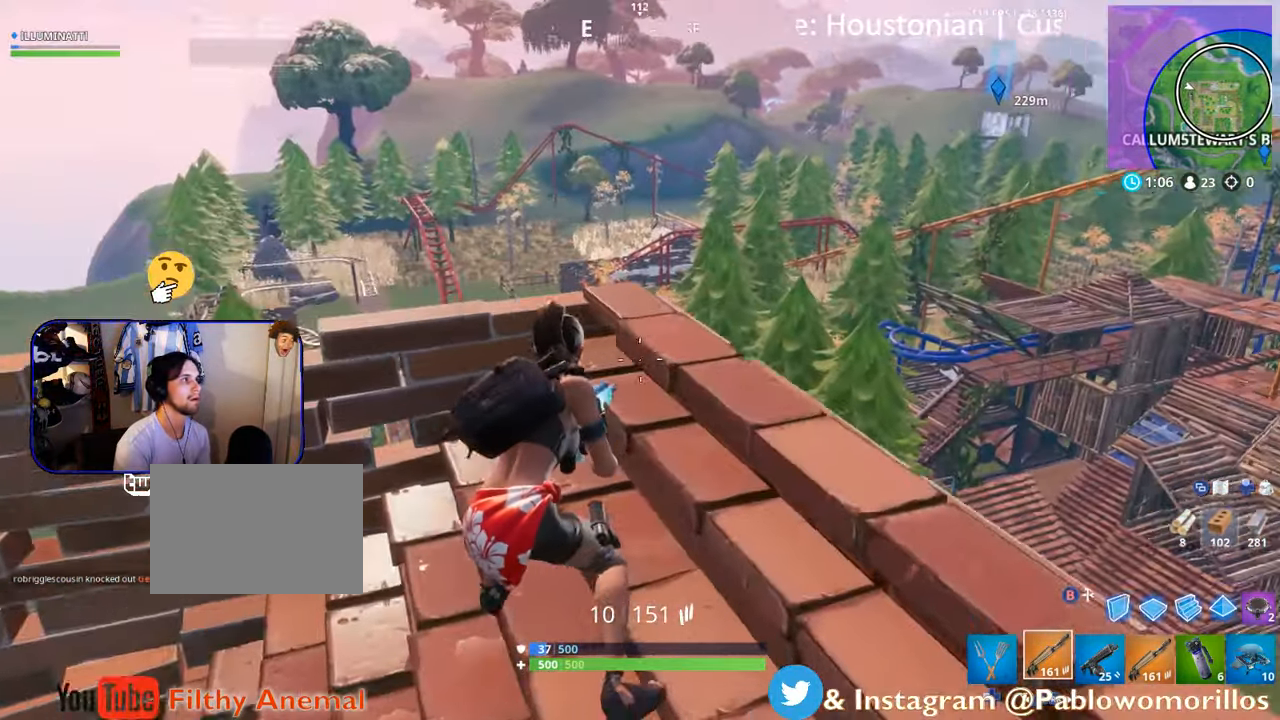
{"dt_ms": 500, "buttons": [], "left_stick": "center", "right_stick": "center", "events": [[150, "left_stick", "down-left"], [150, "right_stick", "center"], [366, "left_stick", "center"]]}
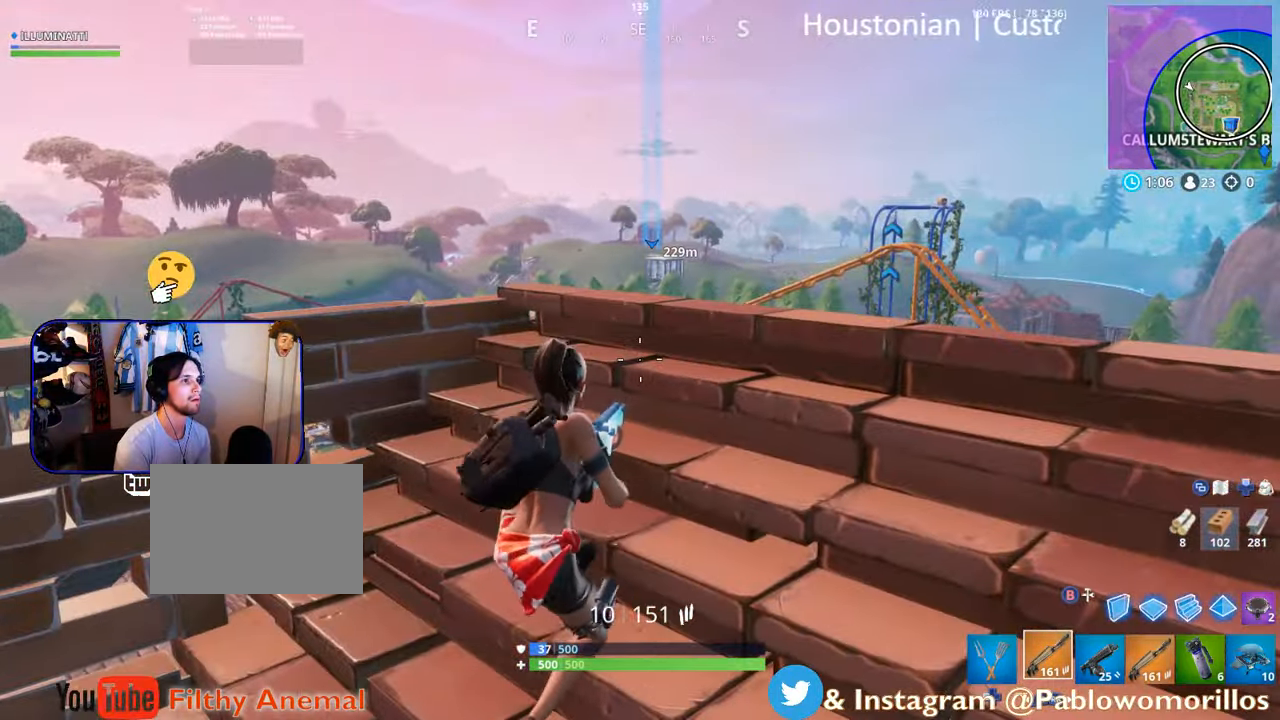
{"dt_ms": 500, "buttons": [], "left_stick": "right", "right_stick": "center", "events": [[450, "left_stick", "right"]]}
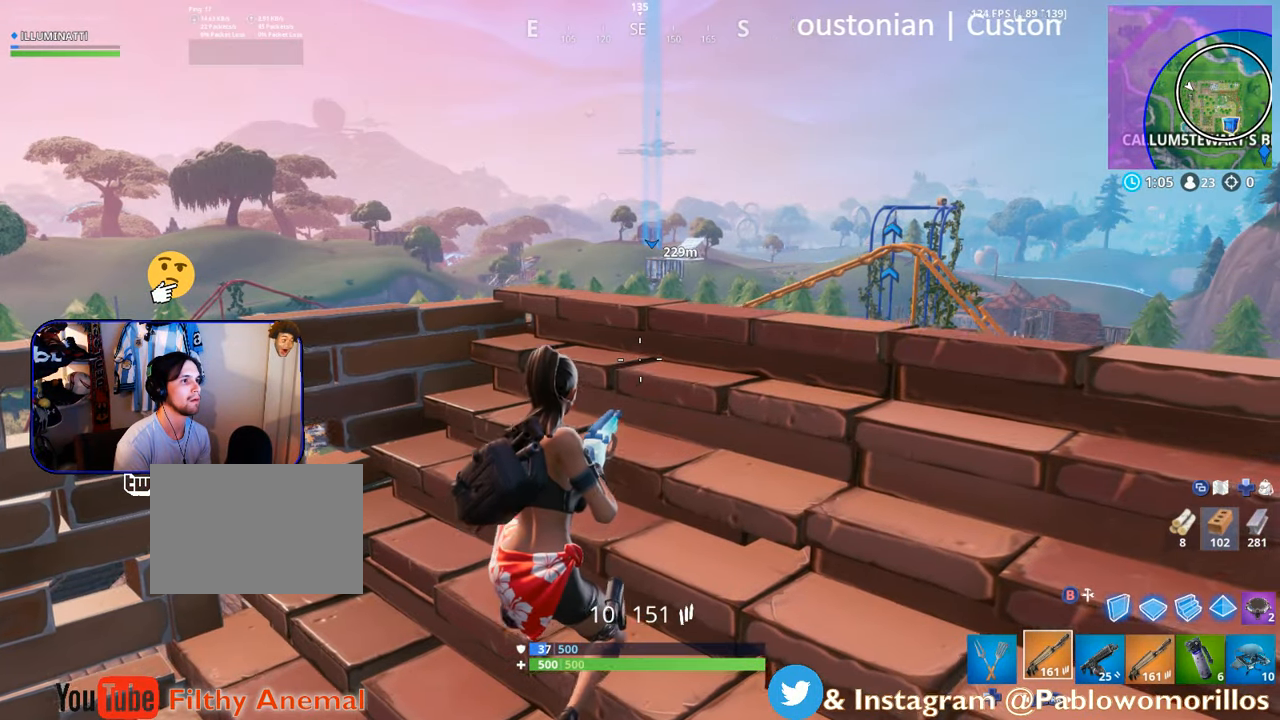
{"dt_ms": 500, "buttons": [], "left_stick": "center", "right_stick": "center", "events": [[150, "left_stick", "down"], [450, "left_stick", "center"]]}
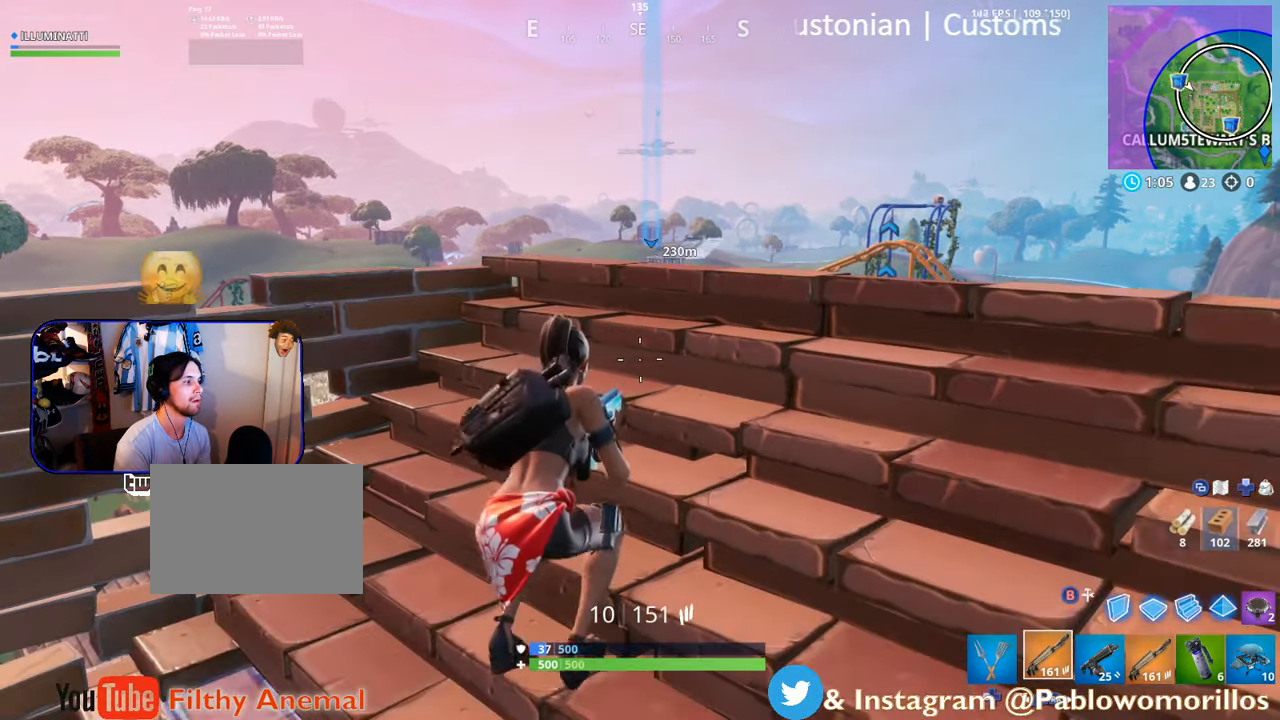
{"dt_ms": 500, "buttons": [], "left_stick": "right", "right_stick": "center", "events": [[350, "left_stick", "right"]]}
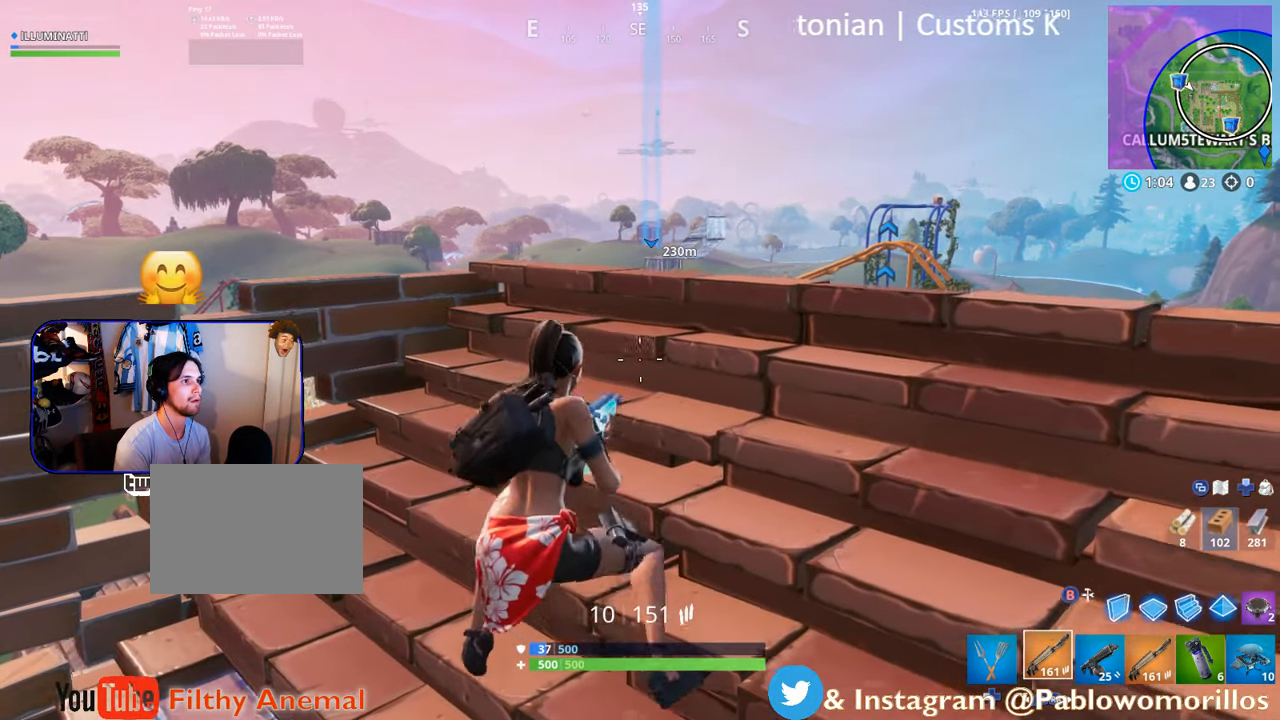
{"dt_ms": 500, "buttons": ["L2"], "left_stick": "up-left", "right_stick": "center", "events": [[250, "left_stick", "up"], [250, "right_stick", "up-right"], [317, "left_stick", "up-left"], [350, "L2", "down"], [417, "right_stick", "center"]]}
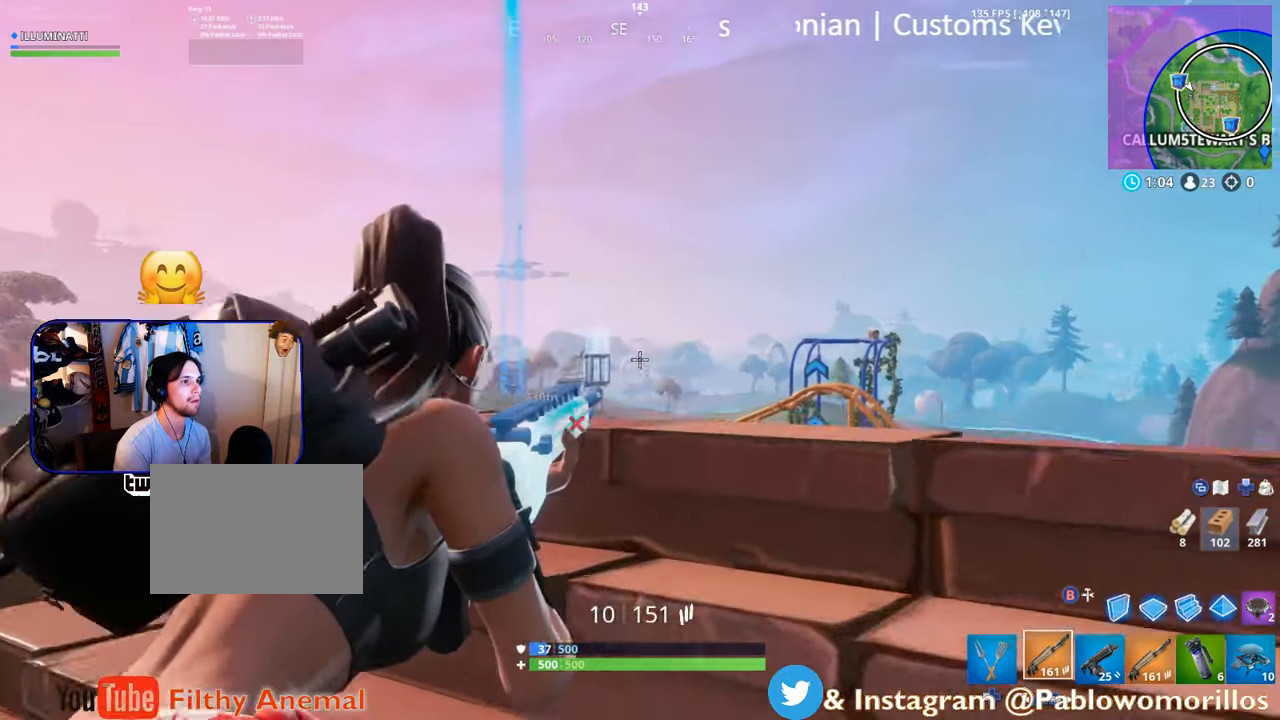
{"dt_ms": 500, "buttons": ["L2"], "left_stick": "up", "right_stick": "center"}
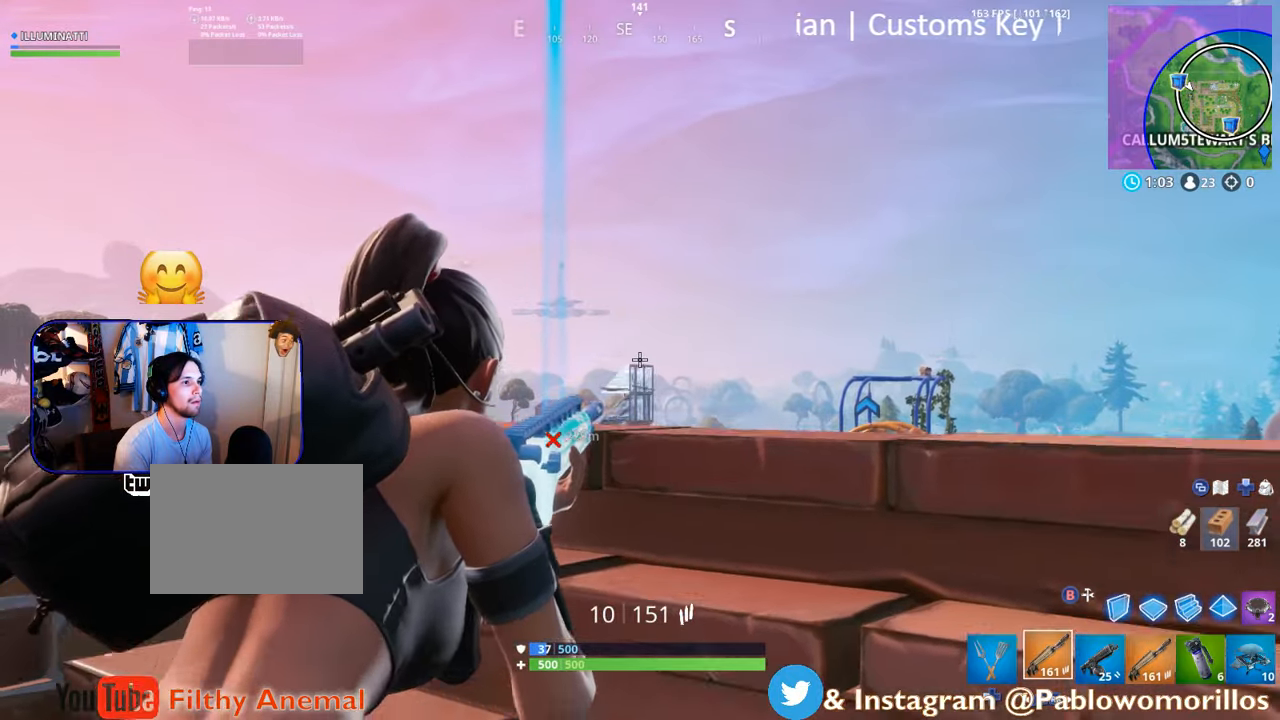
{"dt_ms": 500, "buttons": ["L2"], "left_stick": "center", "right_stick": "center", "events": [[183, "left_stick", "up-left"], [183, "right_stick", "down-left"], [283, "left_stick", "center"], [283, "right_stick", "center"]]}
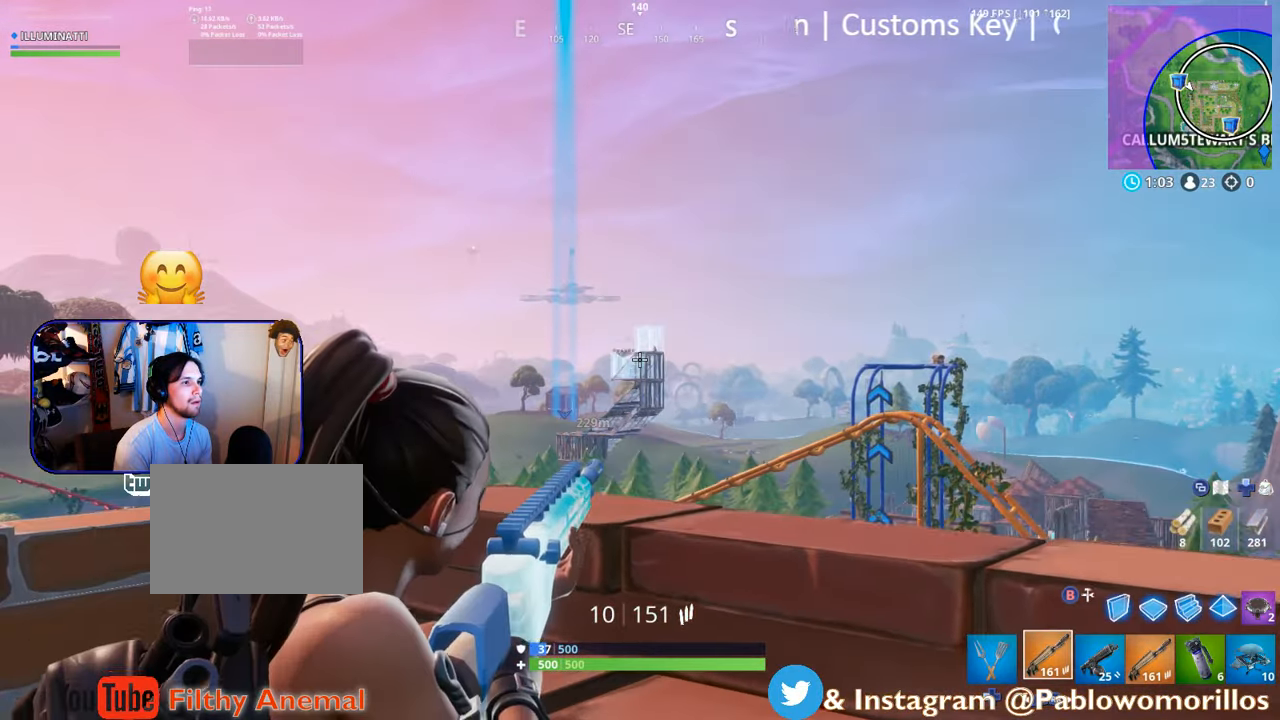
{"dt_ms": 500, "buttons": ["L2"], "left_stick": "center", "right_stick": "center", "events": [[17, "left_stick", "right"], [150, "right_stick", "up-right"], [217, "right_stick", "center"], [250, "left_stick", "center"], [367, "right_stick", "up"], [450, "right_stick", "center"]]}
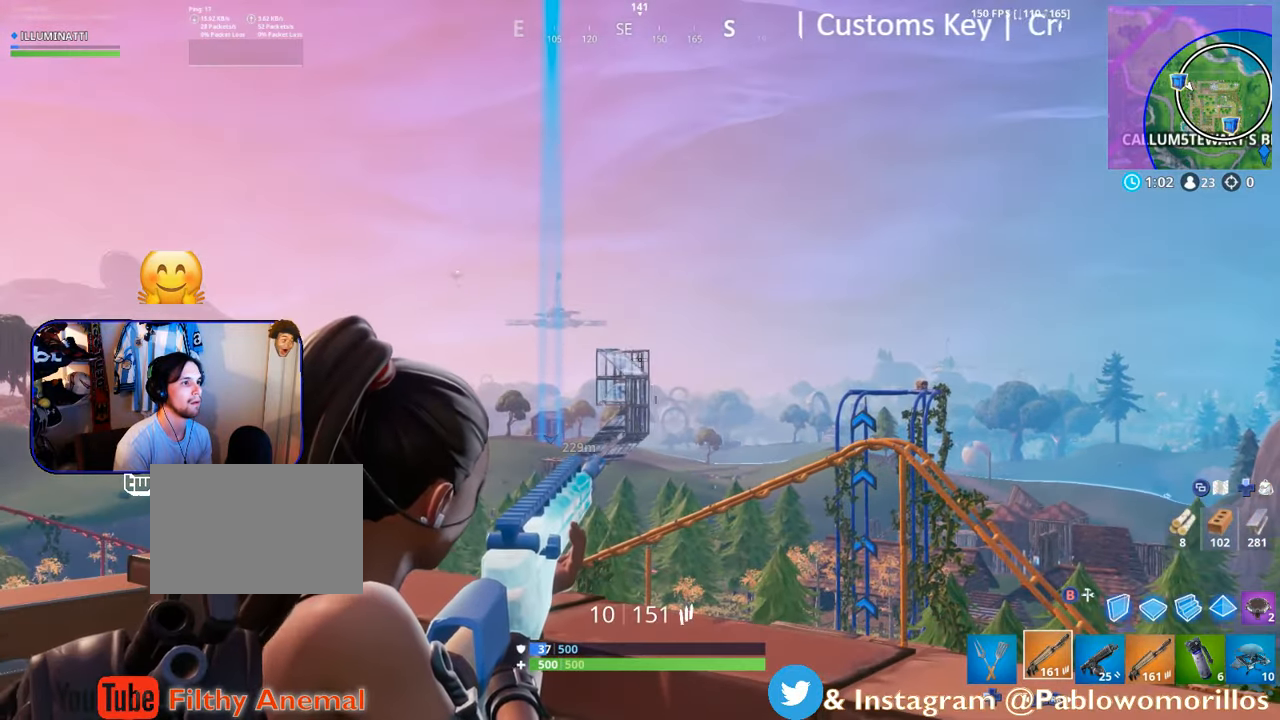
{"dt_ms": 500, "buttons": ["L2", "R2"], "left_stick": "center", "right_stick": "center"}
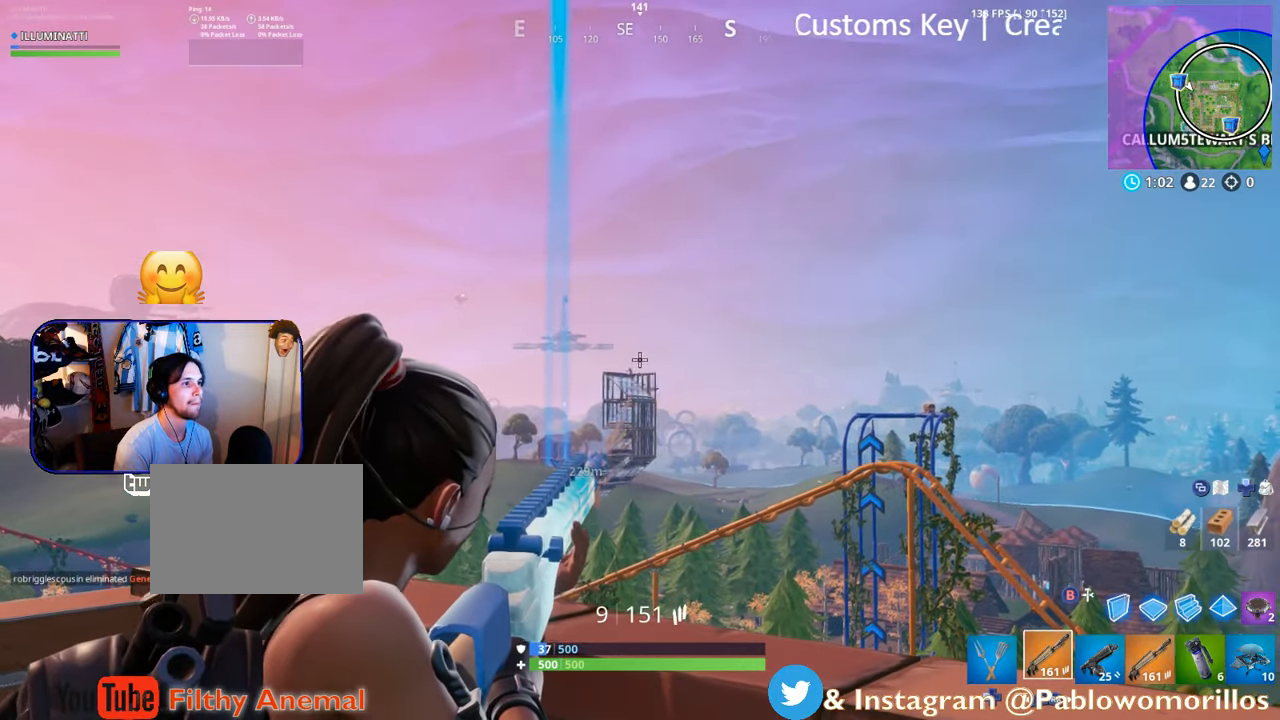
{"dt_ms": 500, "buttons": ["L2"], "left_stick": "center", "right_stick": "center"}
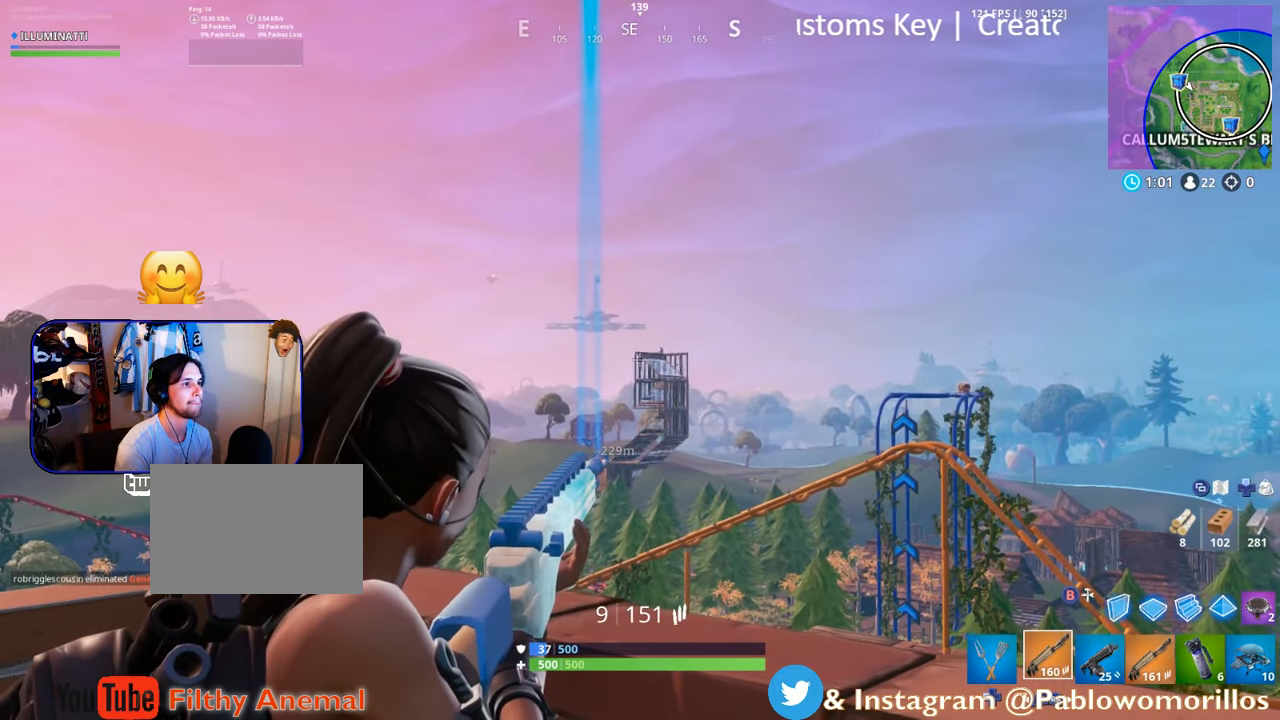
{"dt_ms": 500, "buttons": ["L2"], "left_stick": "center", "right_stick": "center", "events": [[217, "right_stick", "up-right"], [283, "right_stick", "center"]]}
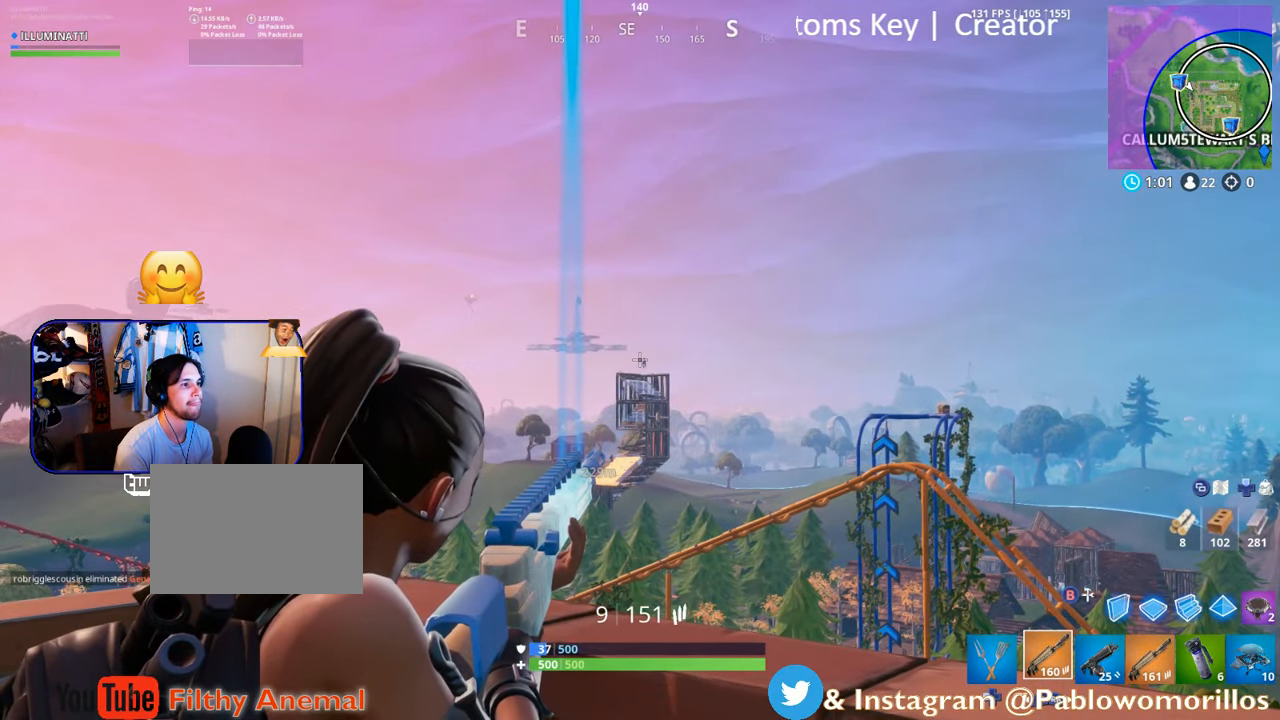
{"dt_ms": 500, "buttons": ["L2"], "left_stick": "center", "right_stick": "center", "events": [[117, "L2", "up"], [183, "L2", "down"], [383, "right_stick", "right"], [450, "right_stick", "center"]]}